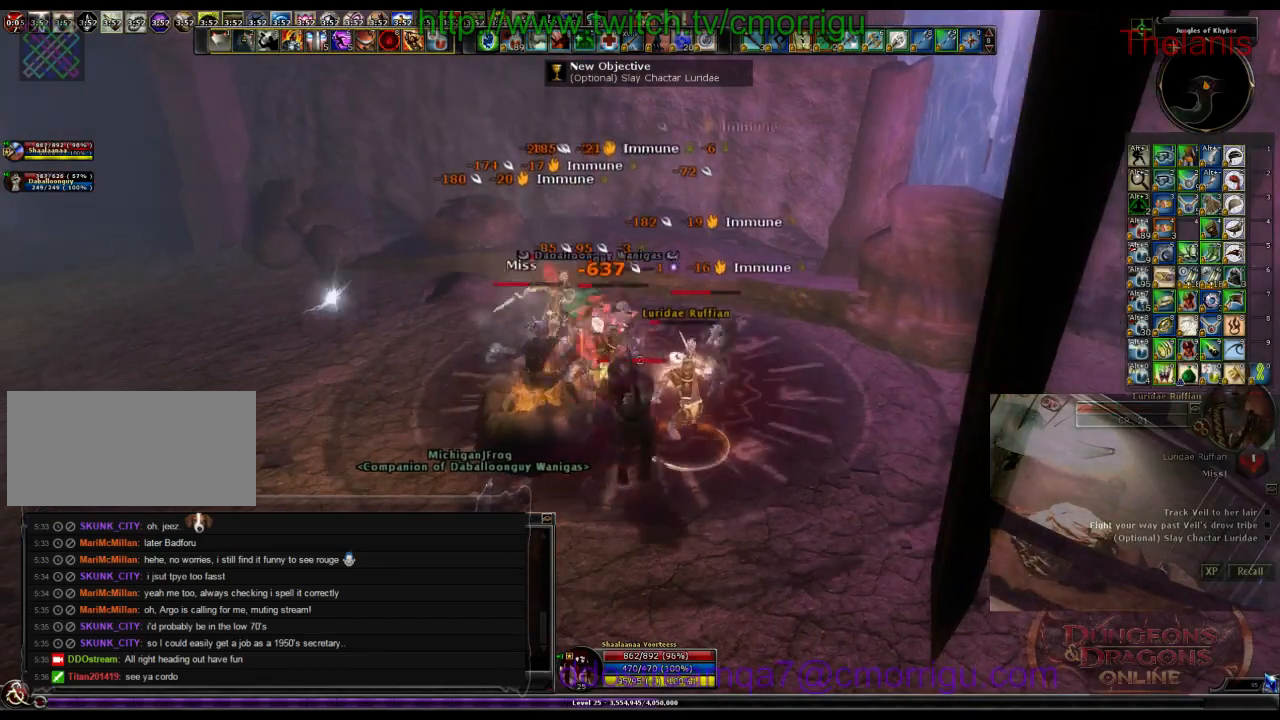
Gameplay with keyboard; each line is a JSON object with the keys held at the frame after it. "events" lists presses ("down") and releases ("up") of ".", "/", "0", "1", "2", "3", "4", "5", "6", "7", "8", "9", "a", "b", "backslash", "backspace", "c", "caps_lock", "comma", "ctrl_l", "ctrl_r", "d", "e", "equals", "escape", "f", "f1", "f10", "f11", "f12", "f2", "f3", "f4", "f5", "f6", "f7", "f8", "f9", "g", "h", "i", "j", "k", "l", "lbracket", "m", "minus", "n", "o", "p", "q", "quote", "r", "rbracket", "return", "s", "semicolon", "shift_l", "shift_r", "space", "t", "tab", "tilde", "u", "v", "w", "x", "y" and "z" between this image and that frame as [ms after this image, input, new state], when the widget could be followed in between. No other keys are recorded. Mouse input is not recorded.
{"keys": ["1"], "events": [[400, "1", "down"]]}
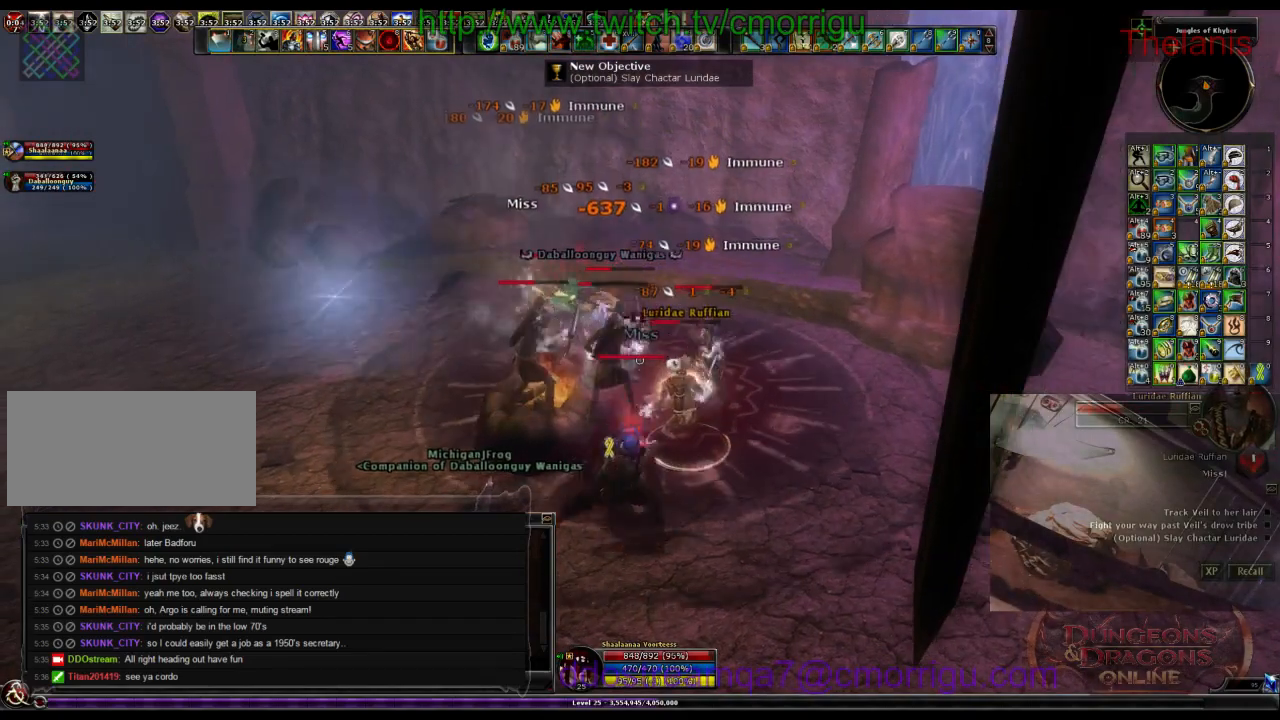
{"keys": [], "events": [[100, "1", "up"]]}
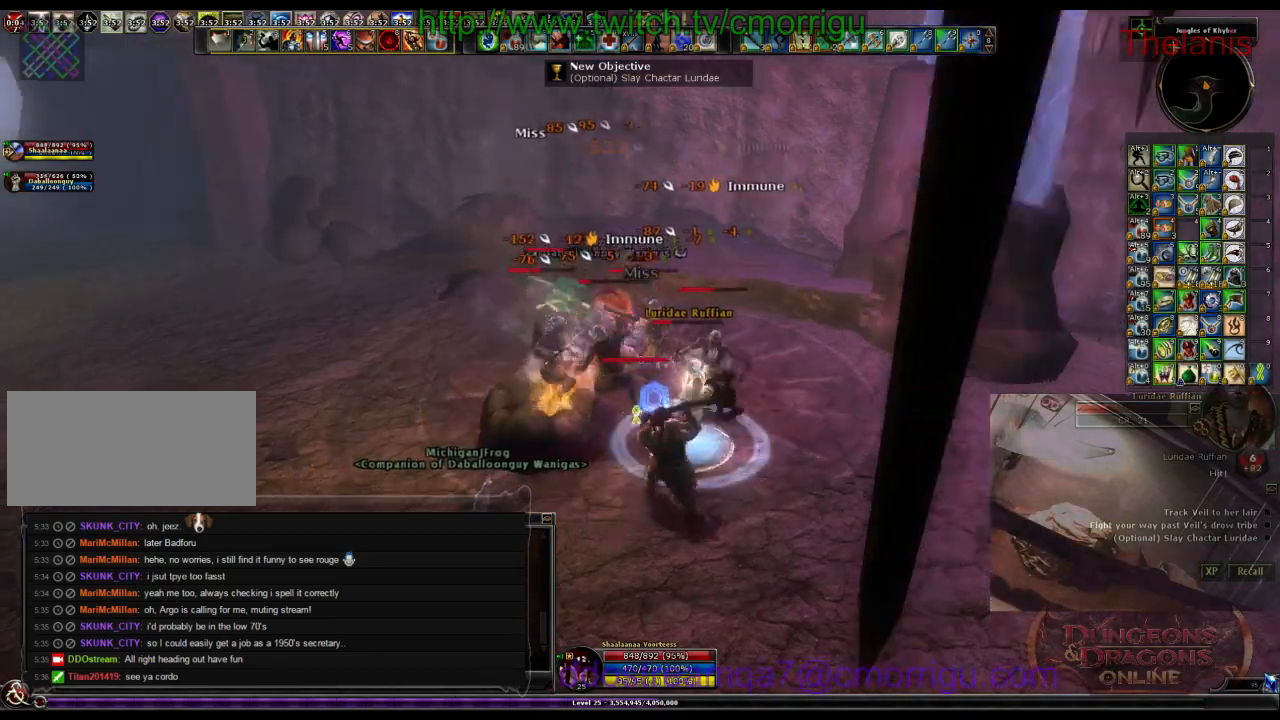
{"keys": ["d", "w"], "events": [[33, "2", "down"], [233, "2", "up"], [433, "d", "down"], [433, "w", "down"]]}
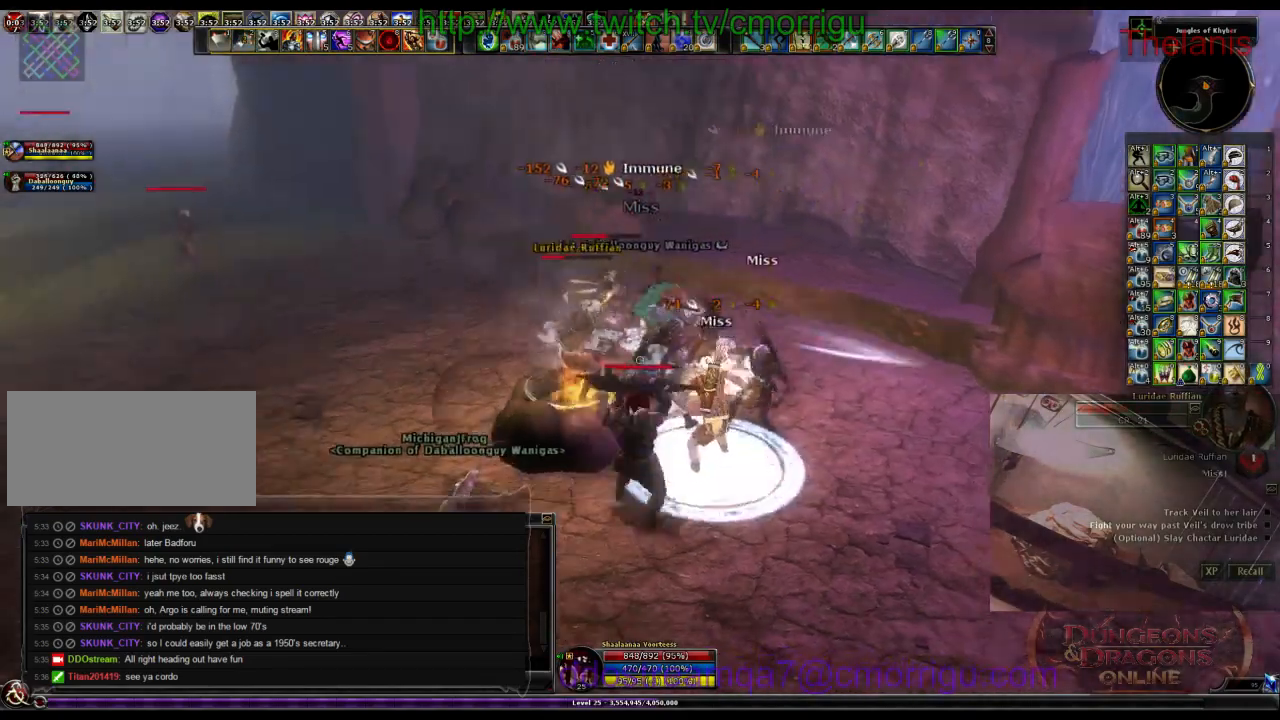
{"keys": [], "events": [[100, "d", "up"], [166, "w", "up"]]}
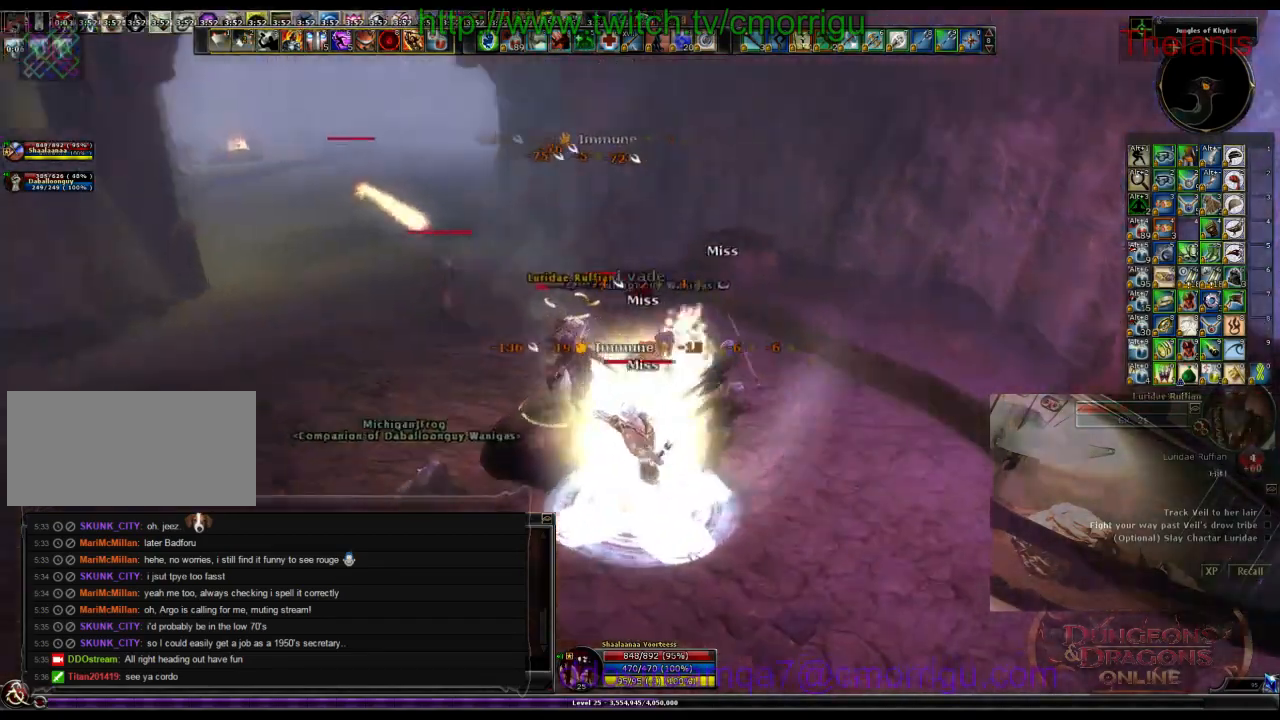
{"keys": ["1", "w"], "events": [[400, "w", "down"], [500, "1", "down"]]}
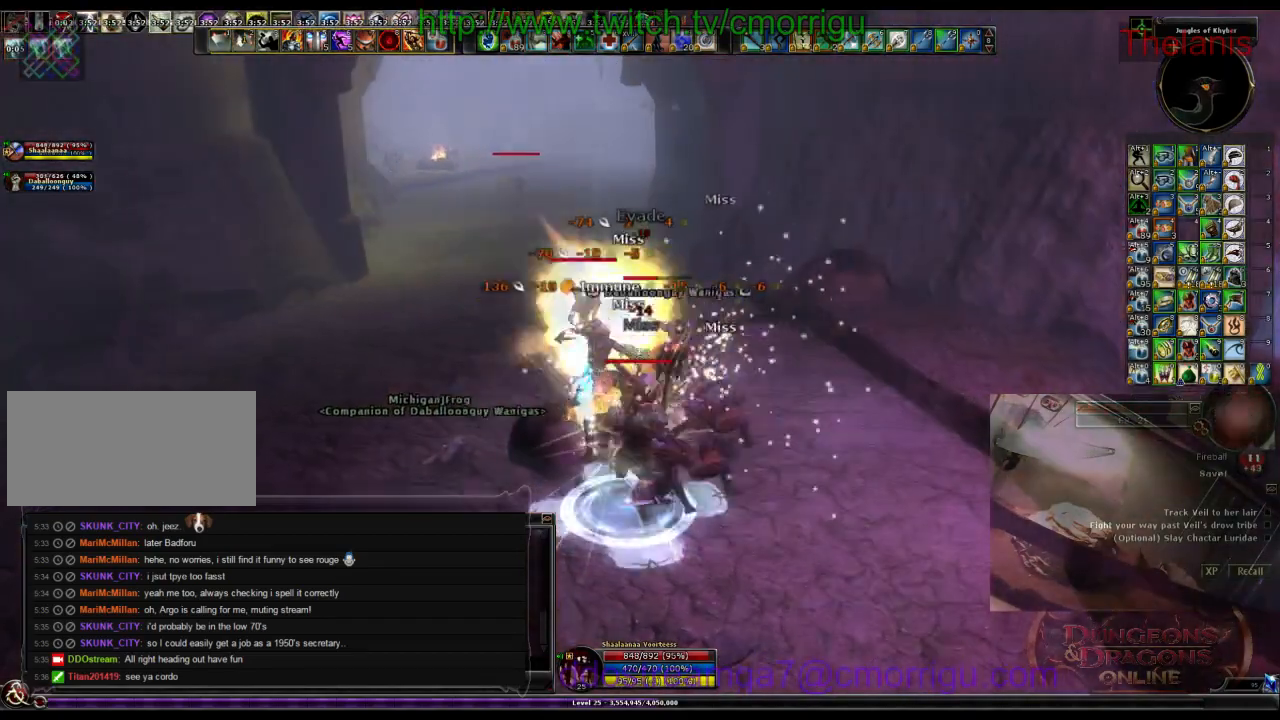
{"keys": ["2"], "events": [[66, "w", "up"], [200, "1", "up"], [500, "2", "down"]]}
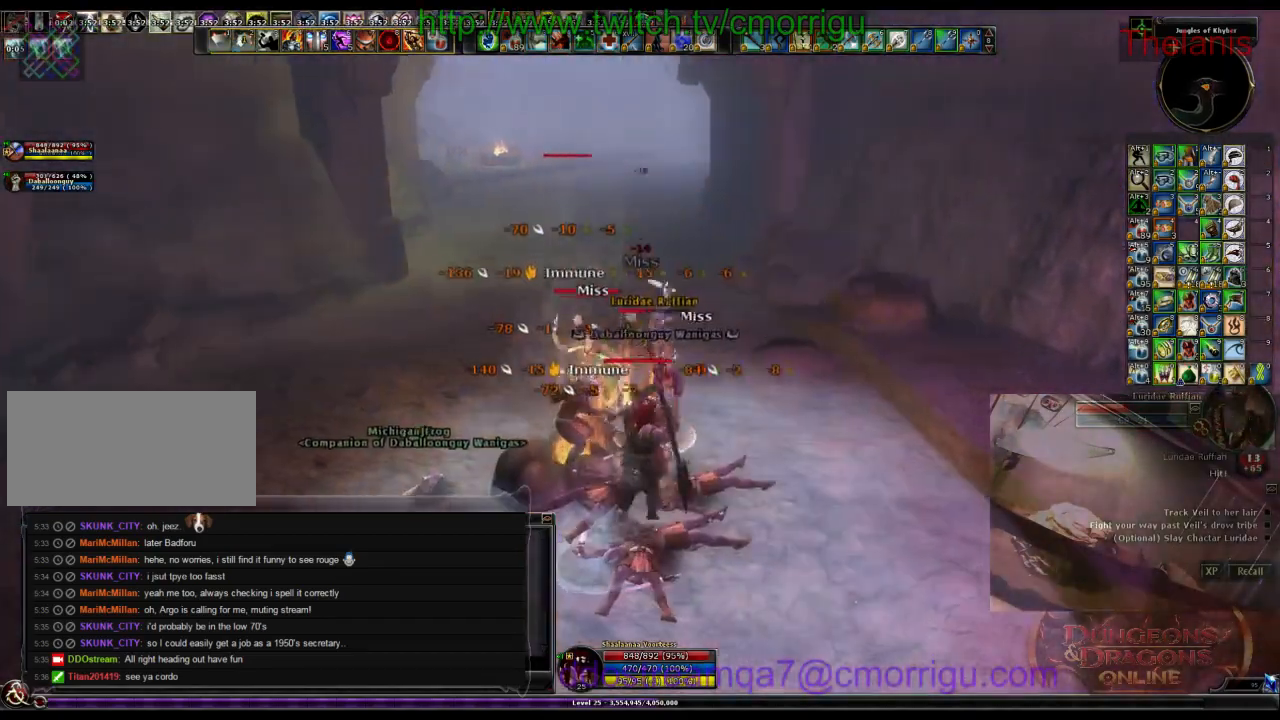
{"keys": [], "events": [[200, "2", "up"]]}
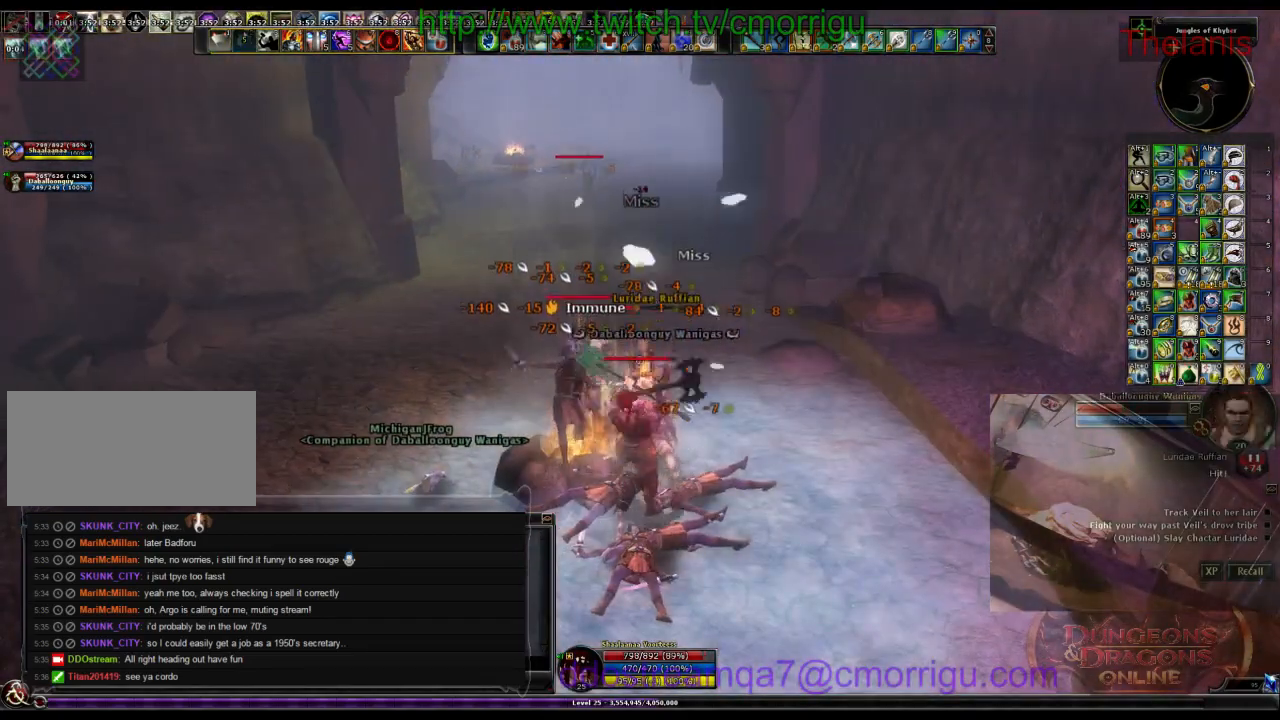
{"keys": ["1"], "events": [[200, "a", "down"], [233, "w", "down"], [433, "1", "down"], [466, "a", "up"], [500, "w", "up"]]}
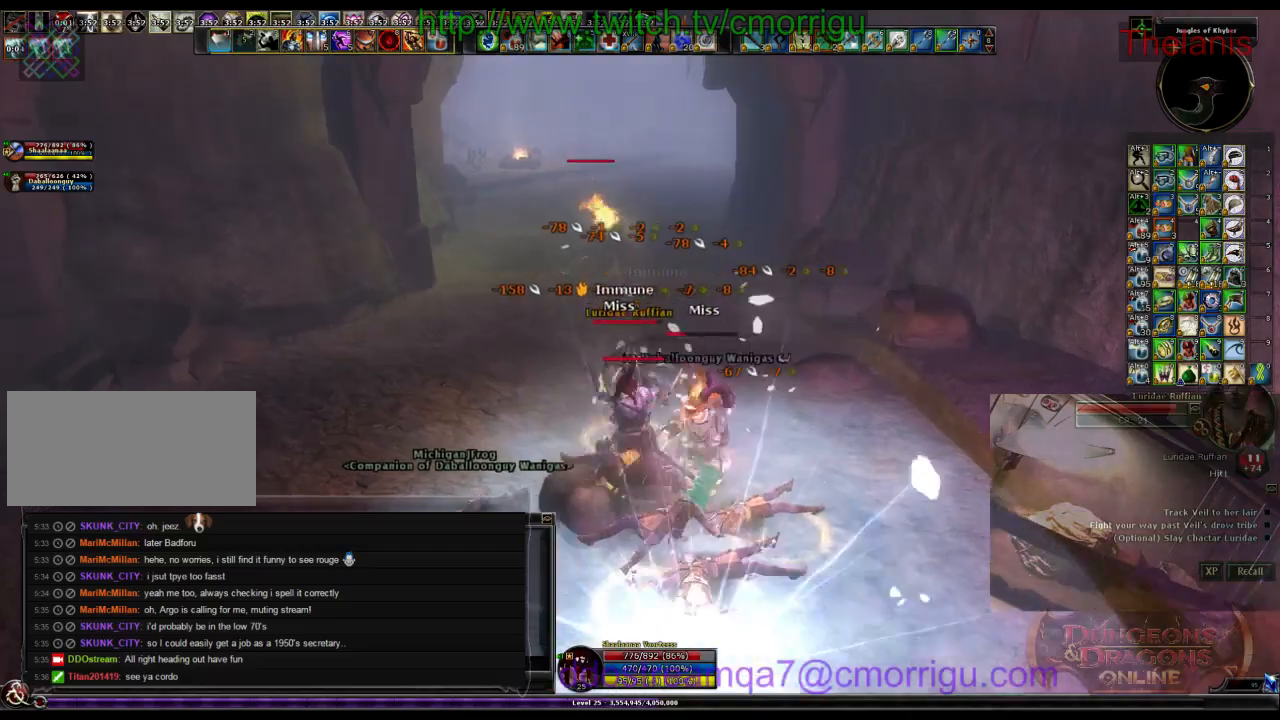
{"keys": ["2"], "events": [[133, "1", "up"], [433, "2", "down"]]}
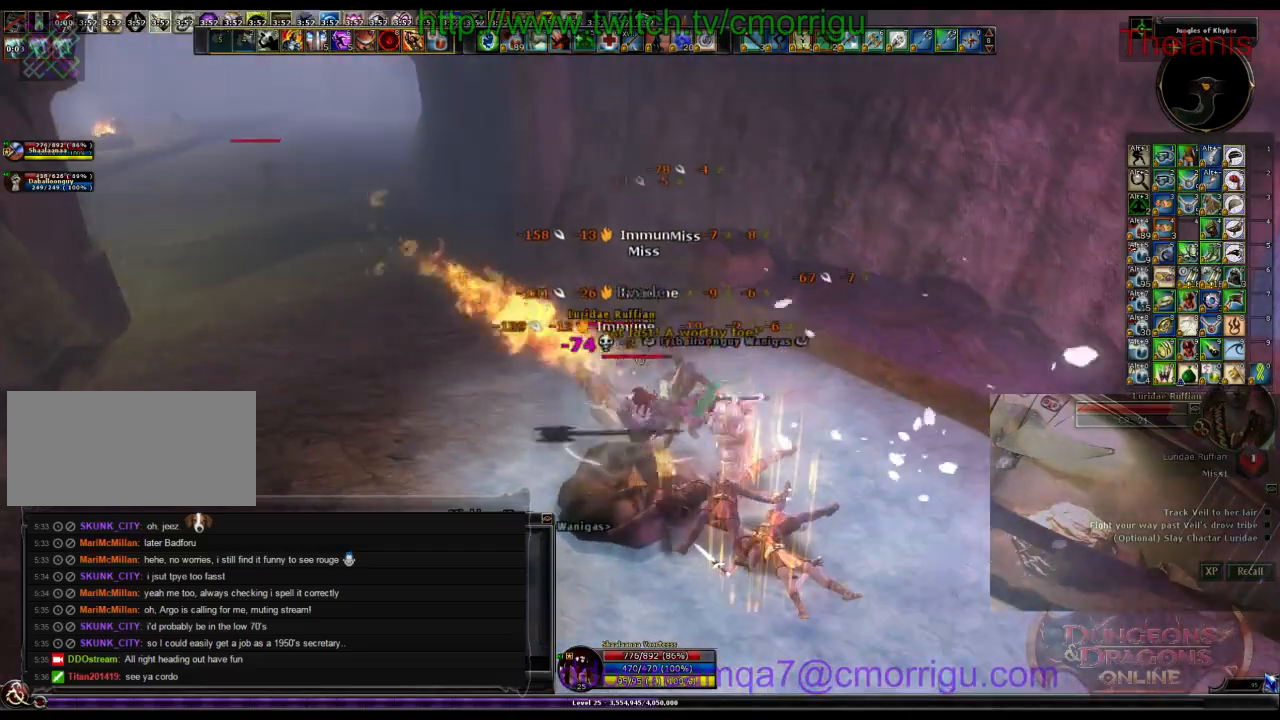
{"keys": [], "events": [[133, "2", "up"]]}
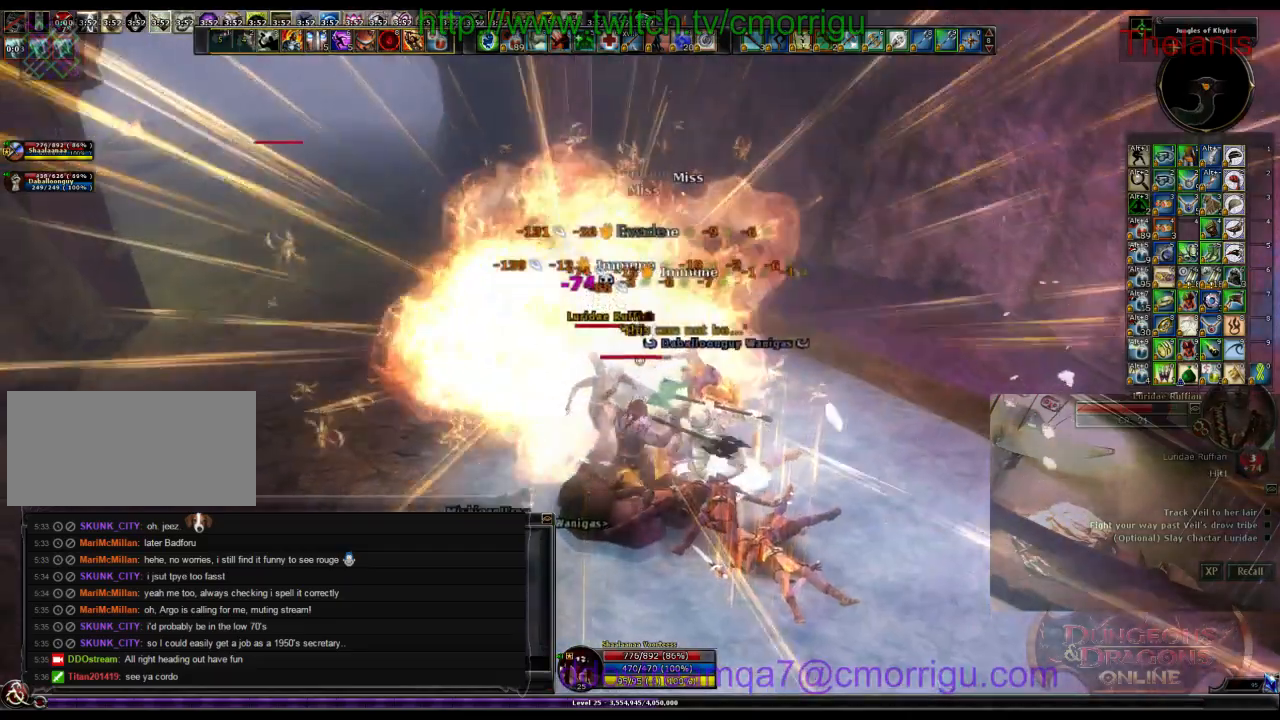
{"keys": [], "events": []}
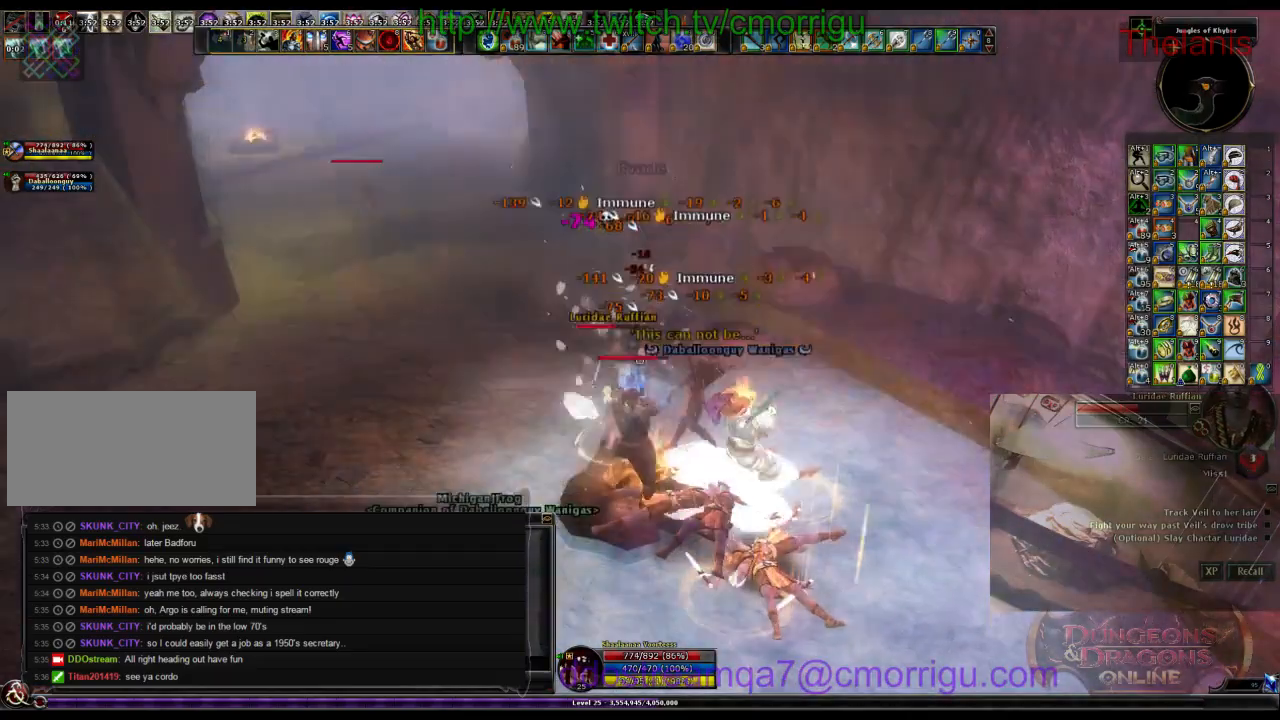
{"keys": [], "events": []}
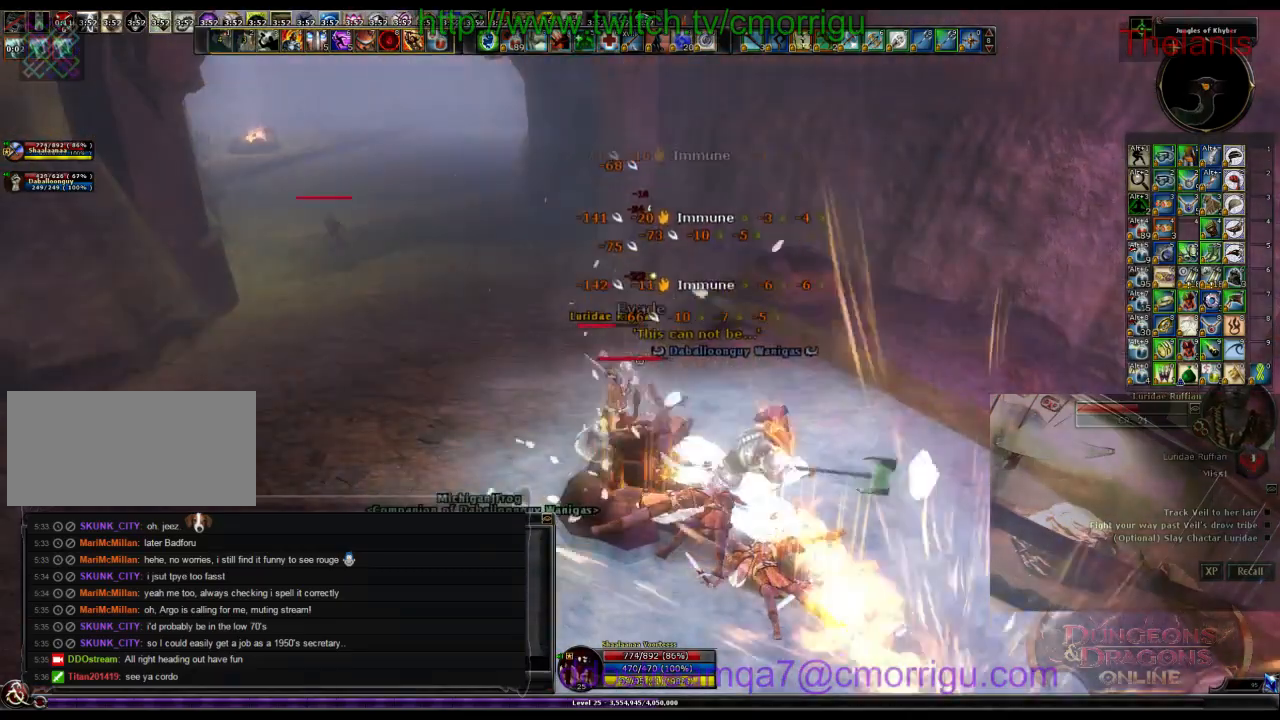
{"keys": [], "events": []}
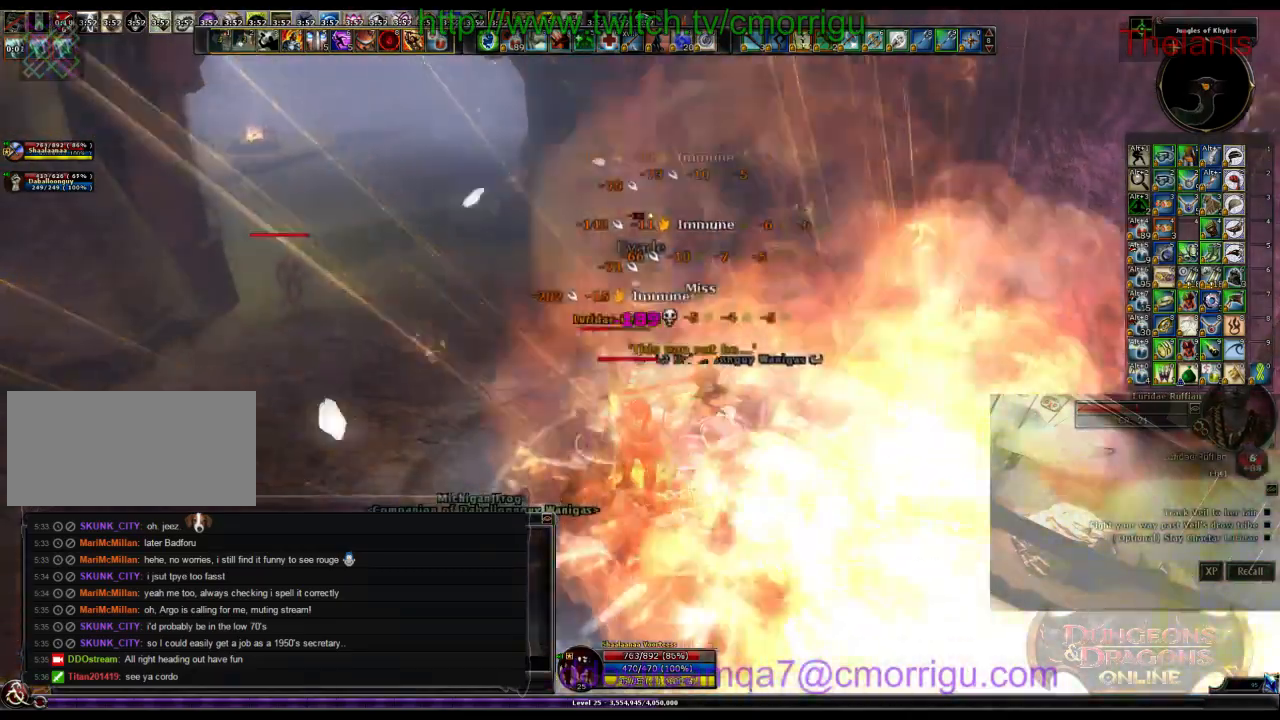
{"keys": [], "events": [[133, "1", "down"], [333, "1", "up"]]}
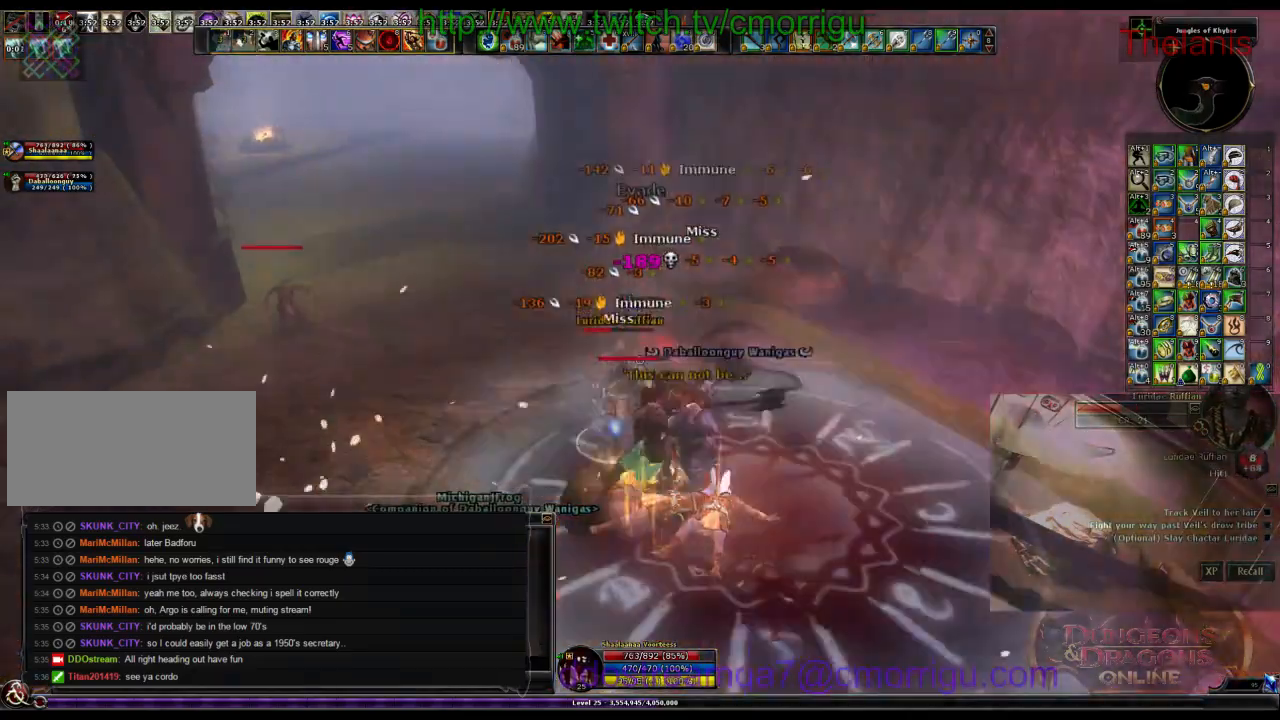
{"keys": ["w"], "events": [[200, "2", "down"], [366, "2", "up"], [500, "w", "down"]]}
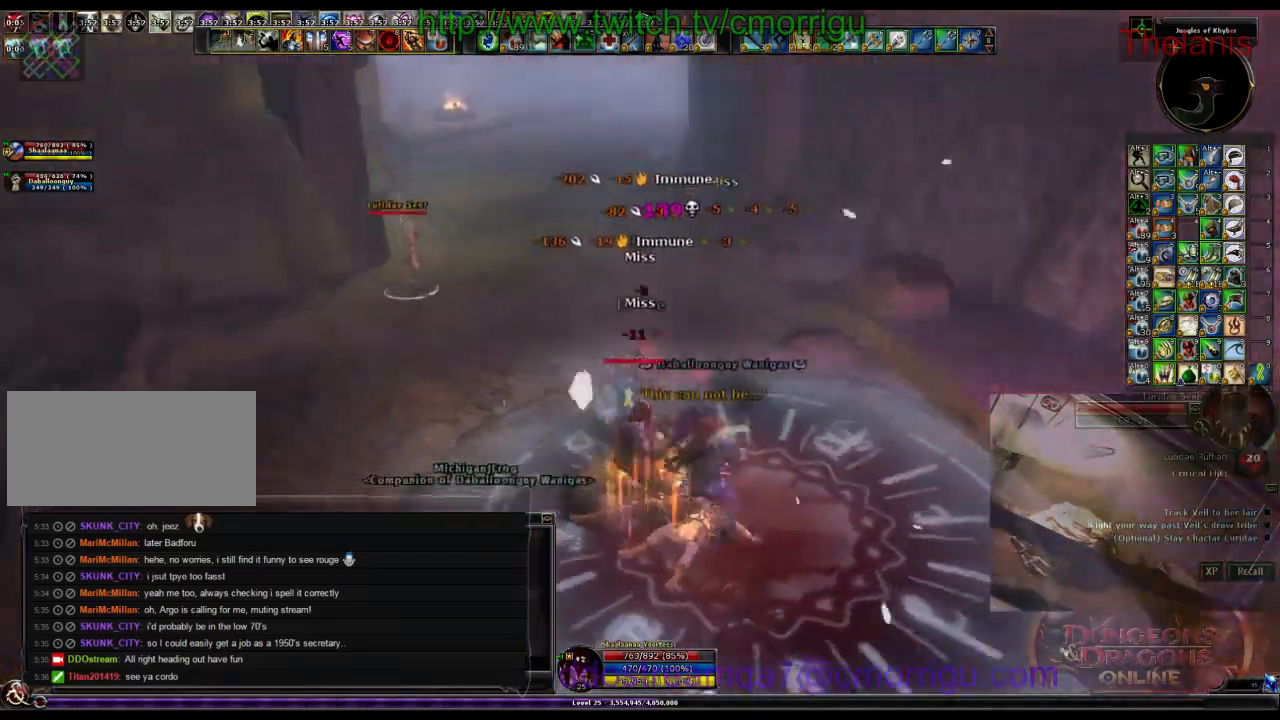
{"keys": ["a", "w"], "events": [[266, "a", "down"]]}
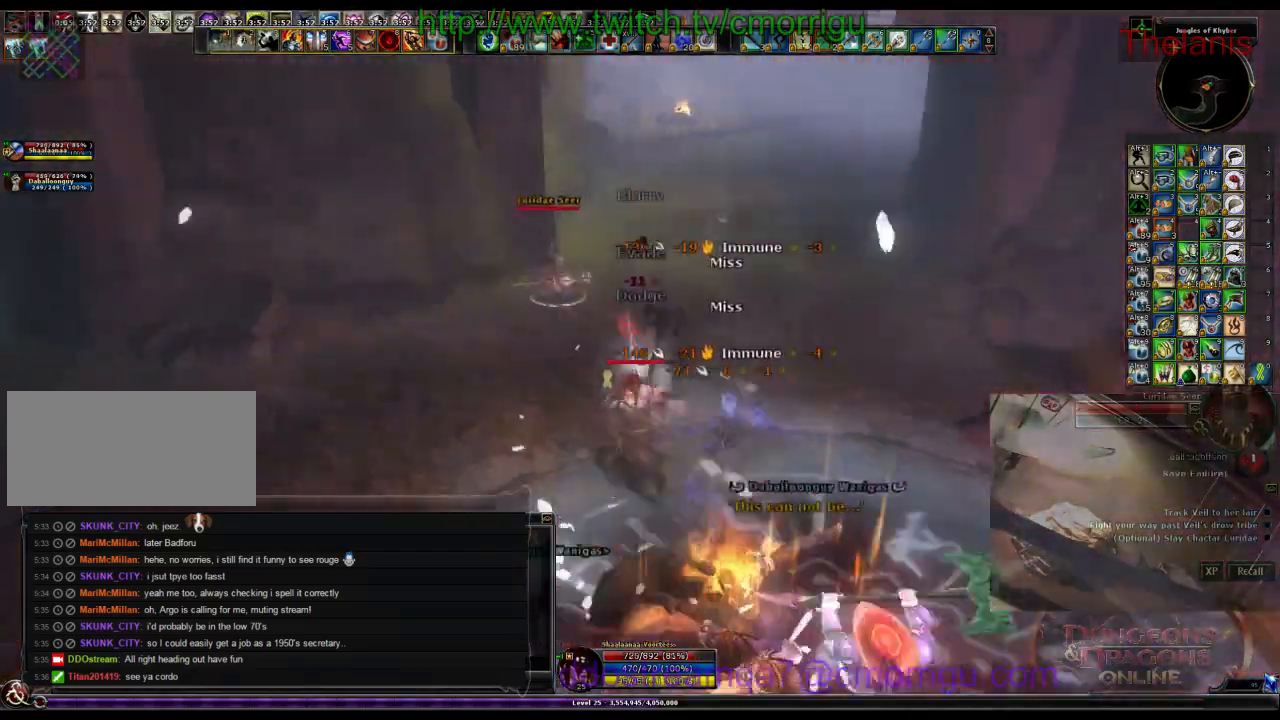
{"keys": ["w"], "events": [[433, "a", "up"]]}
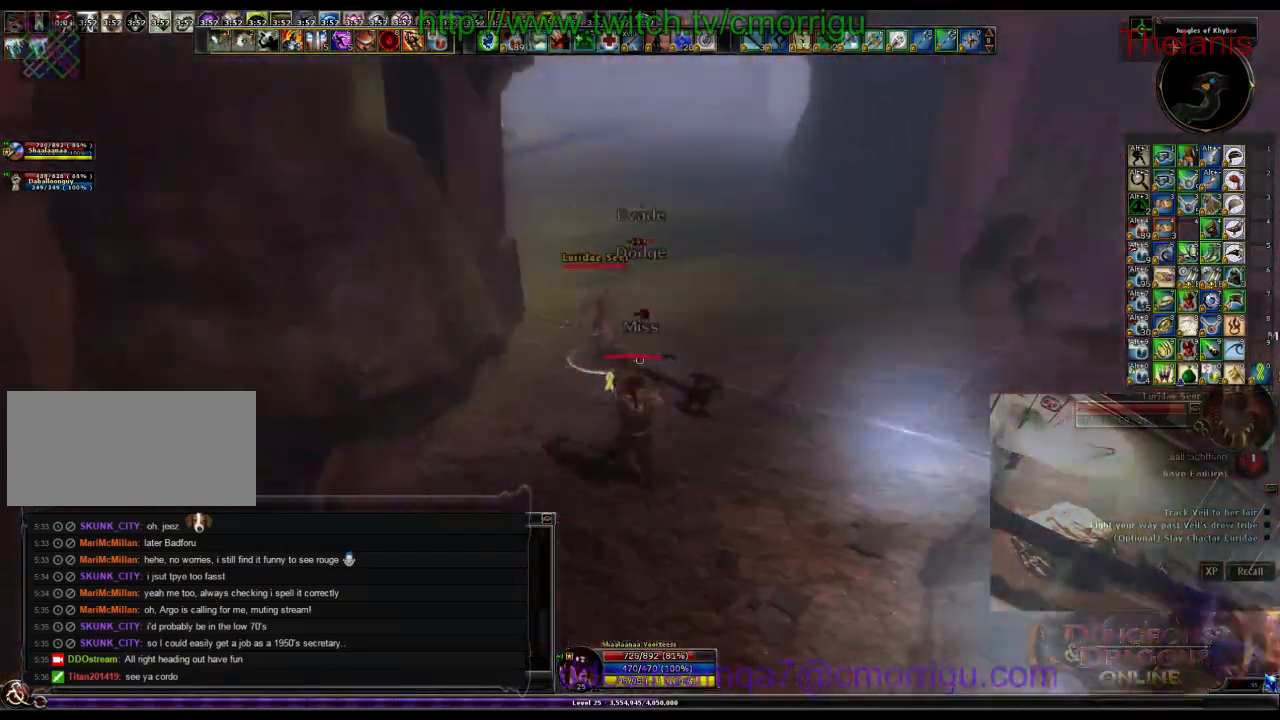
{"keys": [], "events": [[133, "w", "up"], [233, "1", "down"], [433, "1", "up"]]}
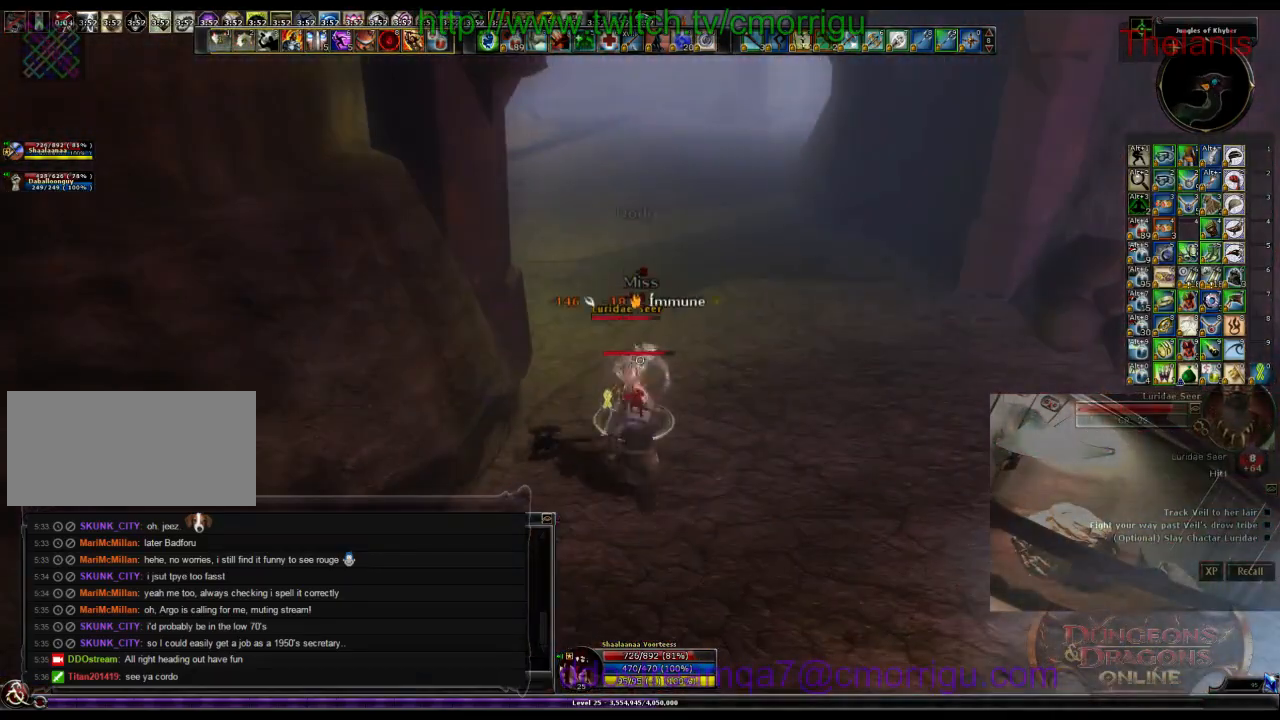
{"keys": [], "events": [[233, "2", "down"], [433, "2", "up"]]}
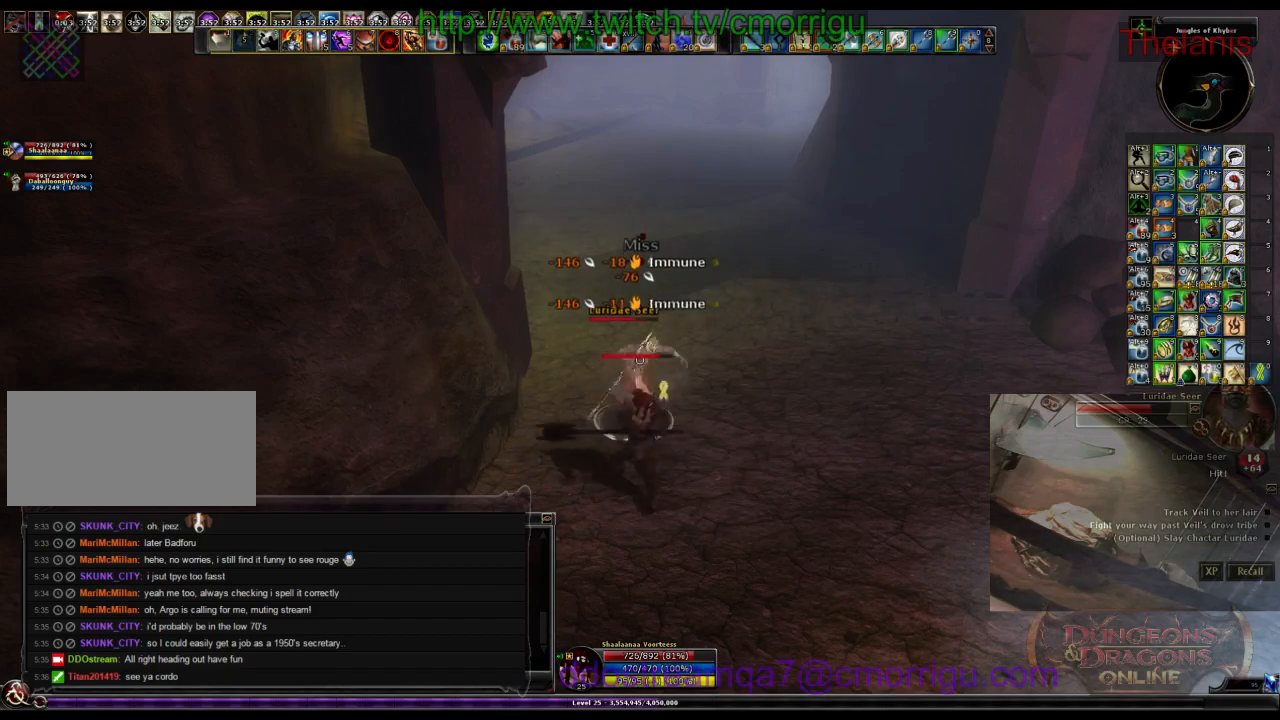
{"keys": [], "events": []}
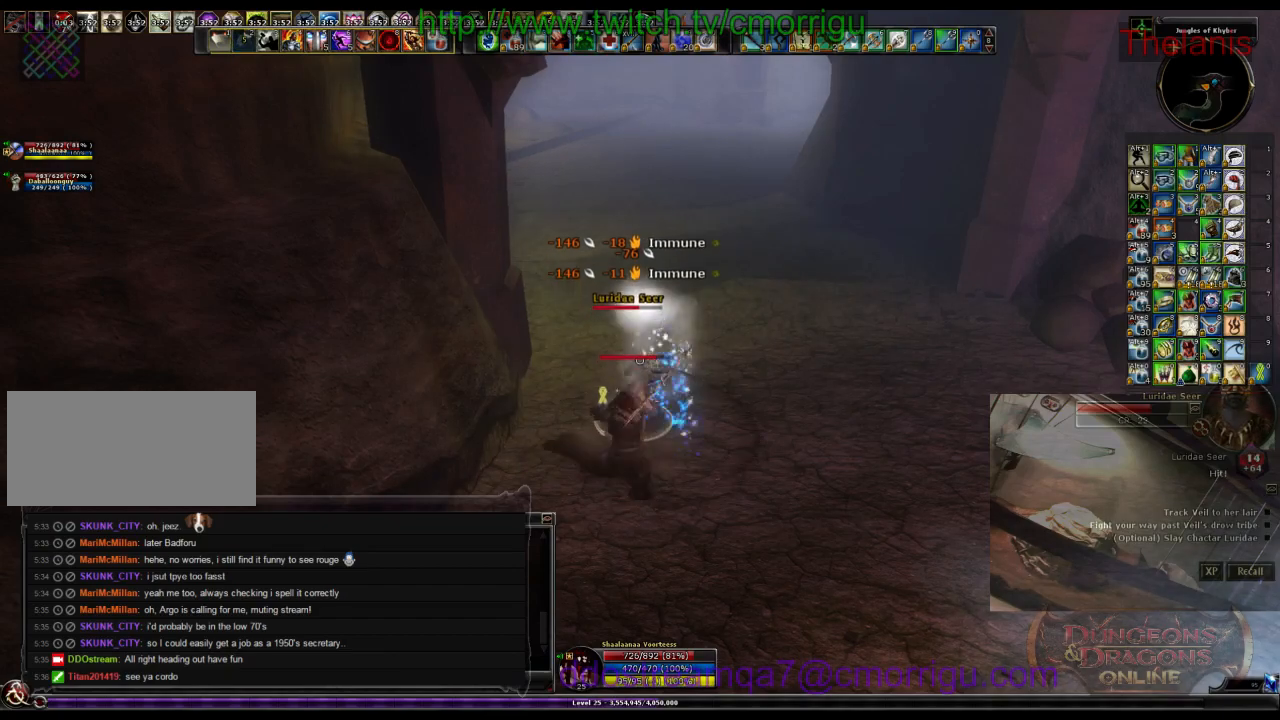
{"keys": [], "events": []}
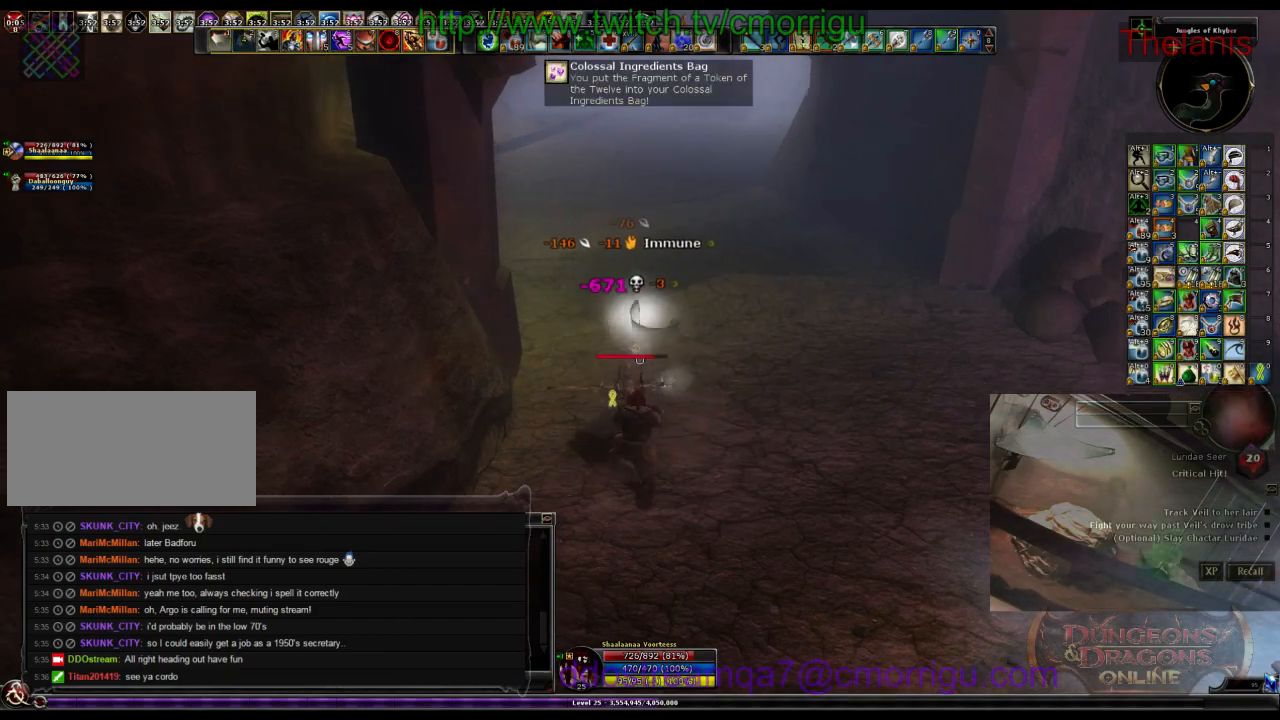
{"keys": ["d", "w"], "events": [[400, "d", "down"], [466, "w", "down"]]}
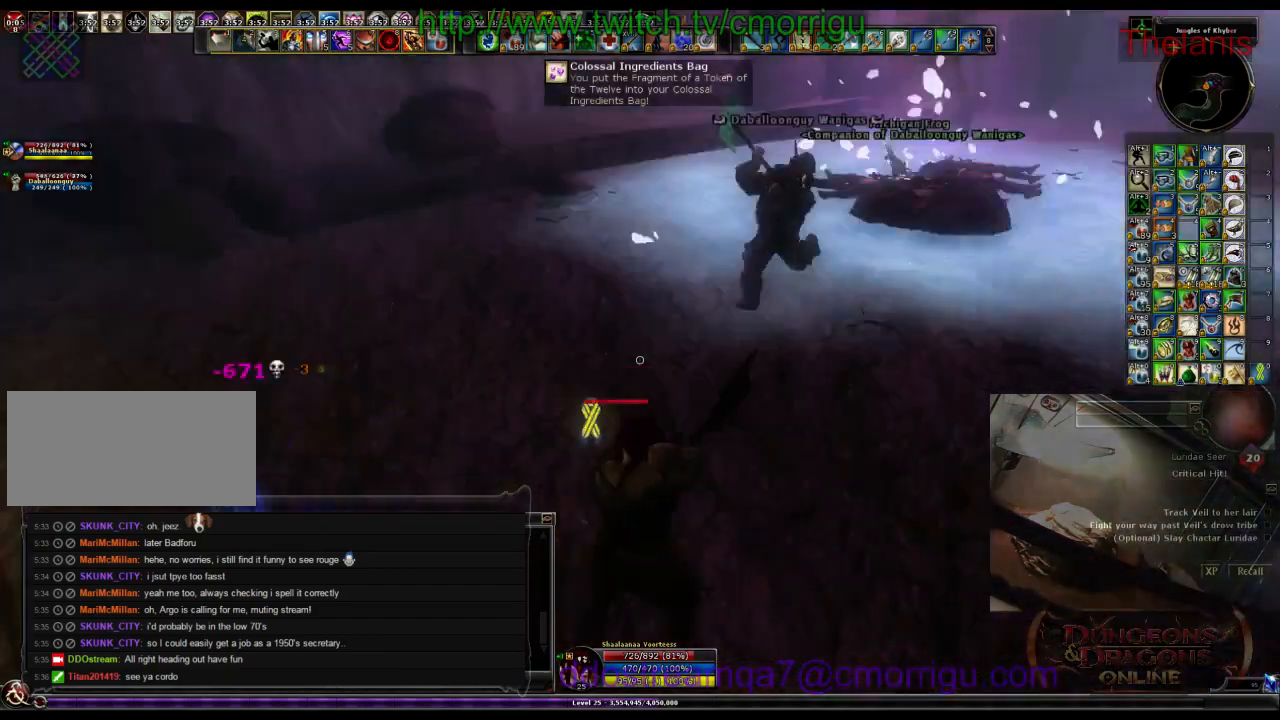
{"keys": ["w"]}
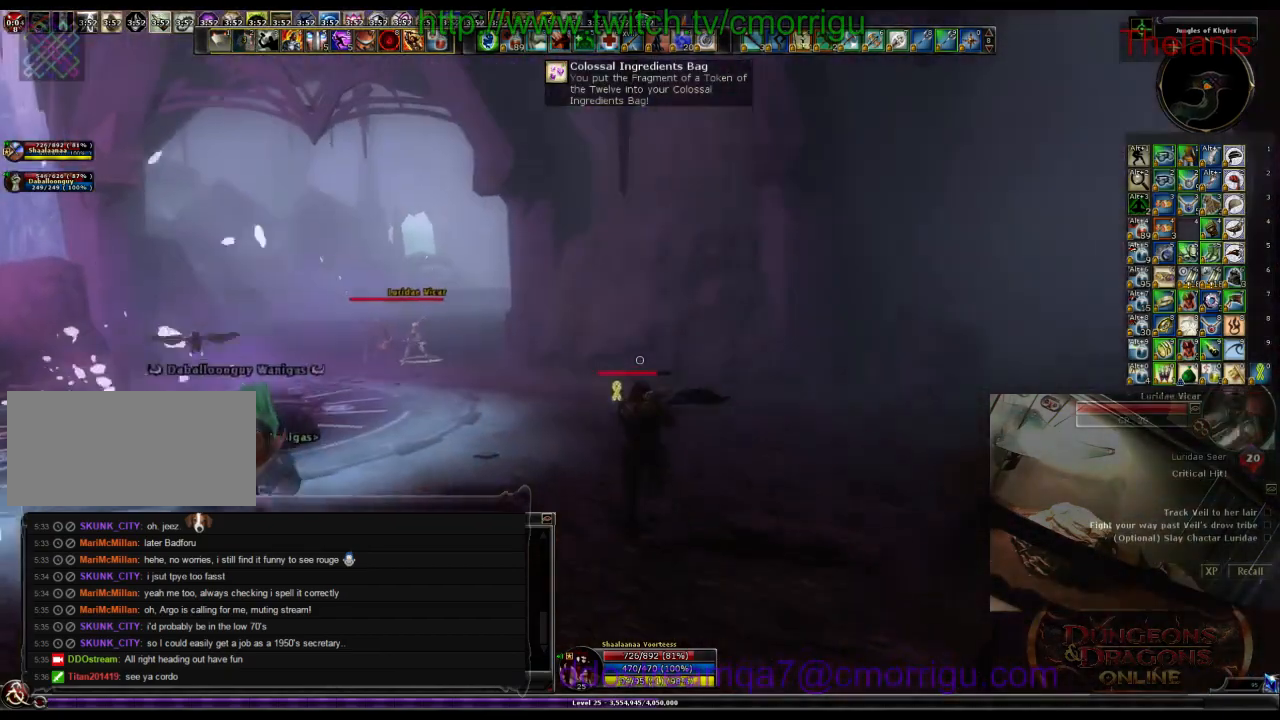
{"keys": ["w"], "events": []}
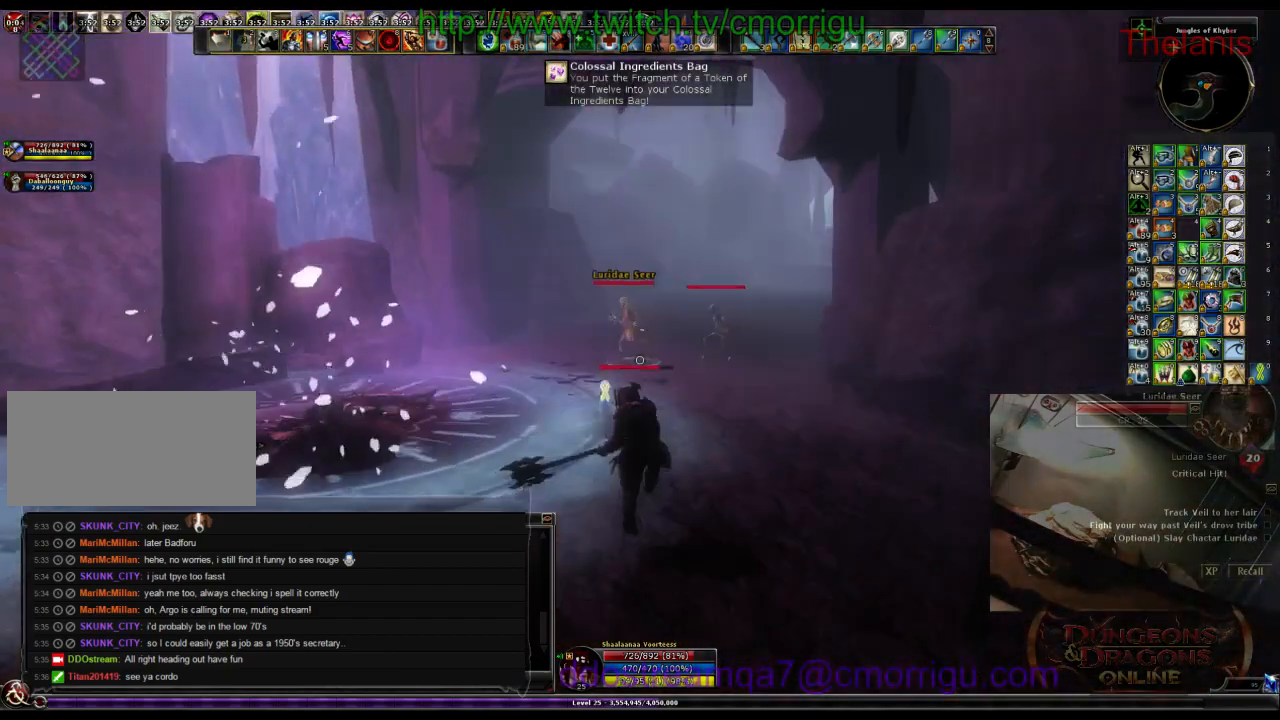
{"keys": ["w"], "events": []}
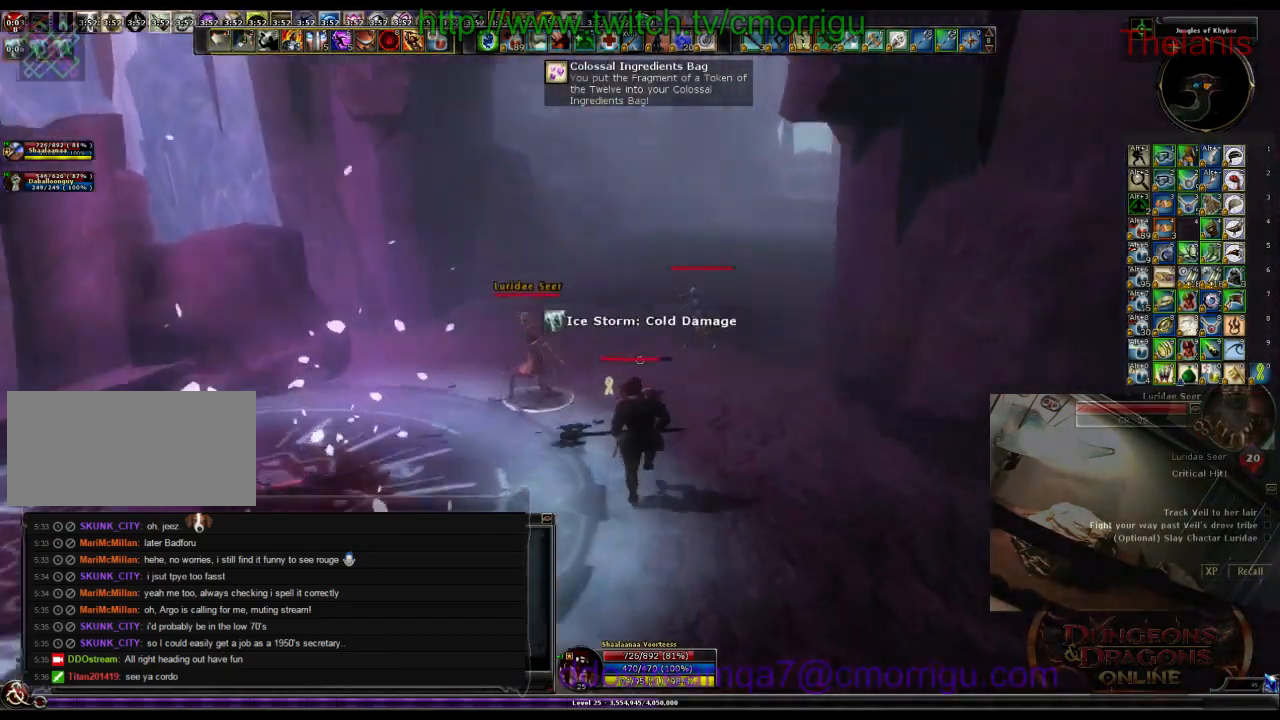
{"keys": ["1", "w"], "events": [[333, "1", "down"]]}
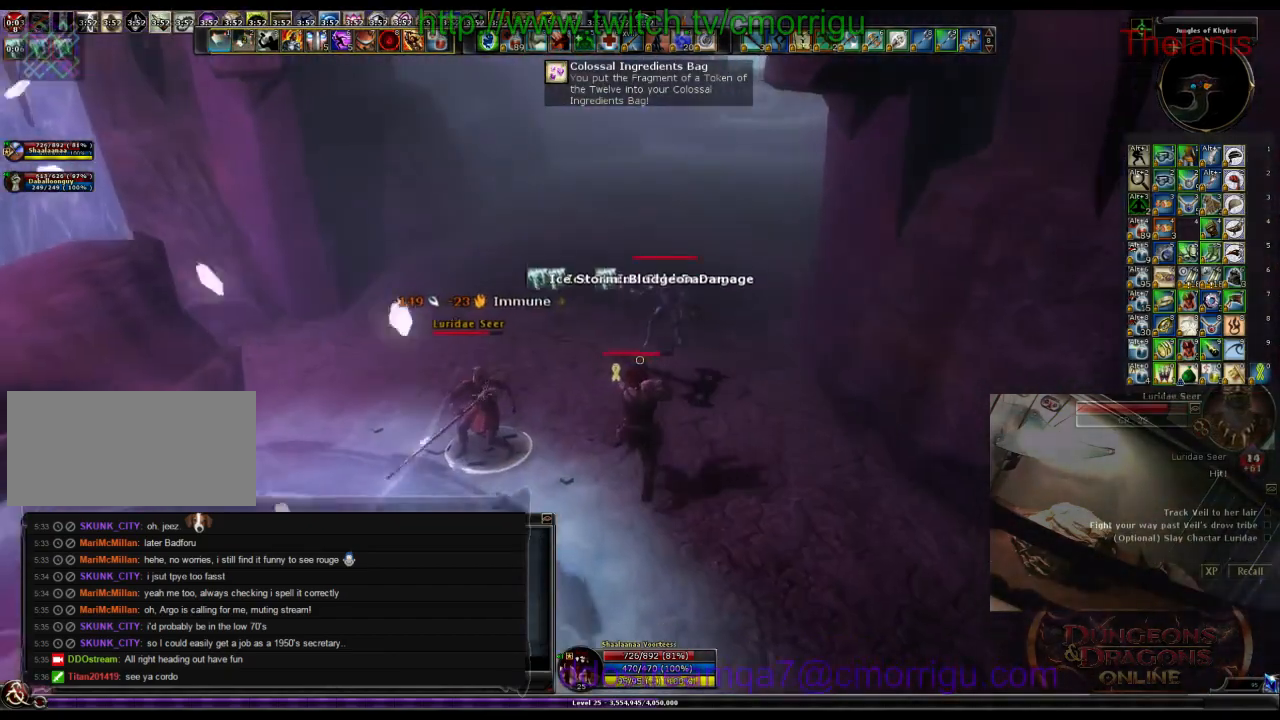
{"keys": ["2", "d", "w"], "events": [[33, "1", "up"], [333, "2", "down"], [466, "d", "down"]]}
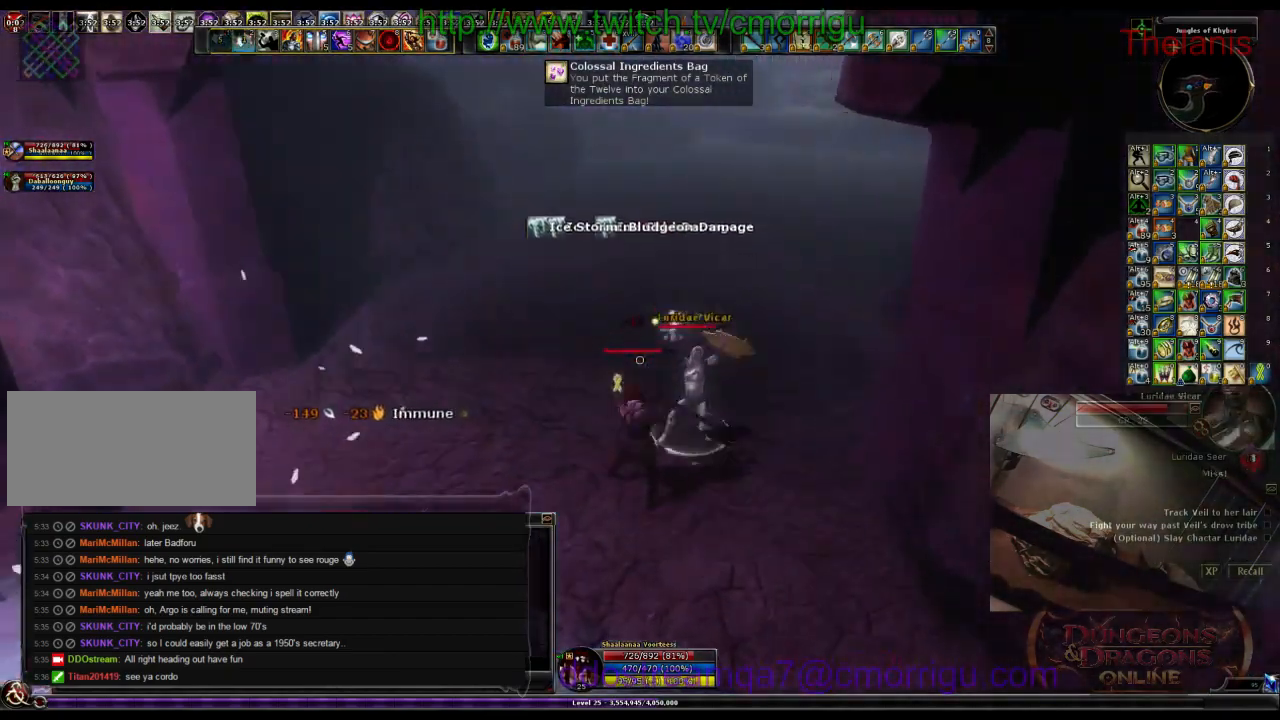
{"keys": [], "events": [[33, "2", "up"], [66, "w", "up"], [200, "d", "up"]]}
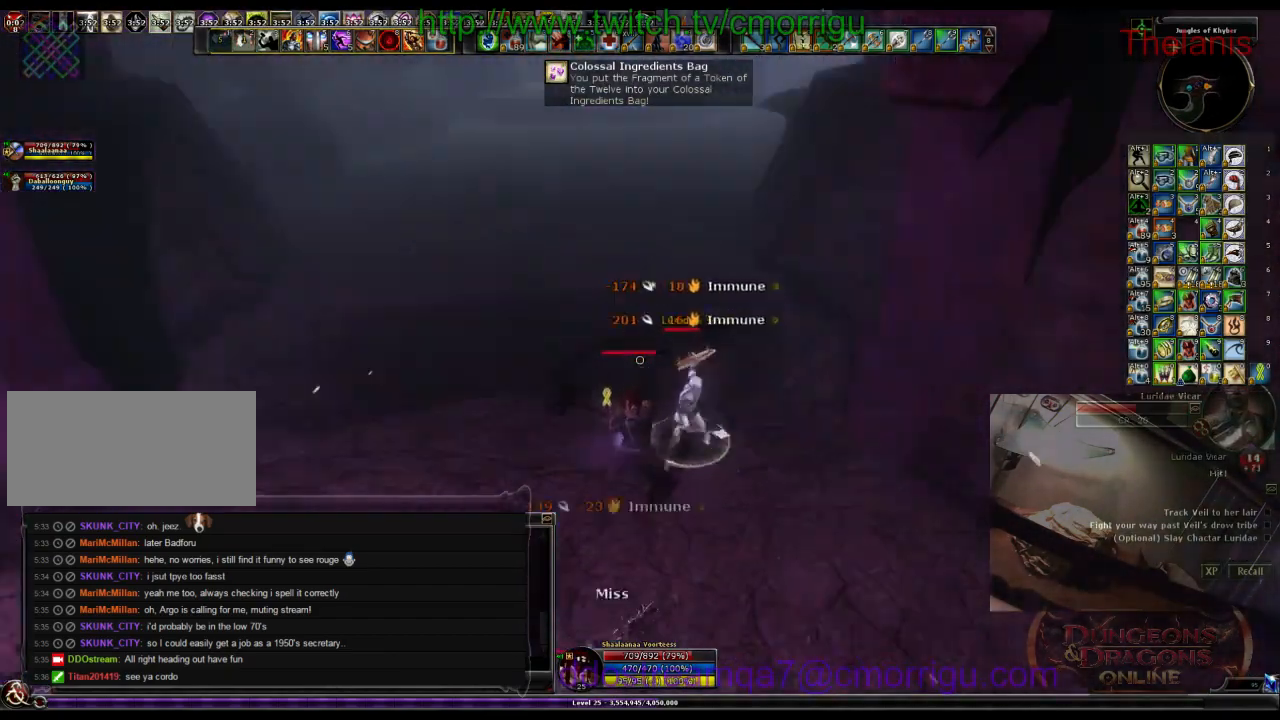
{"keys": [], "events": []}